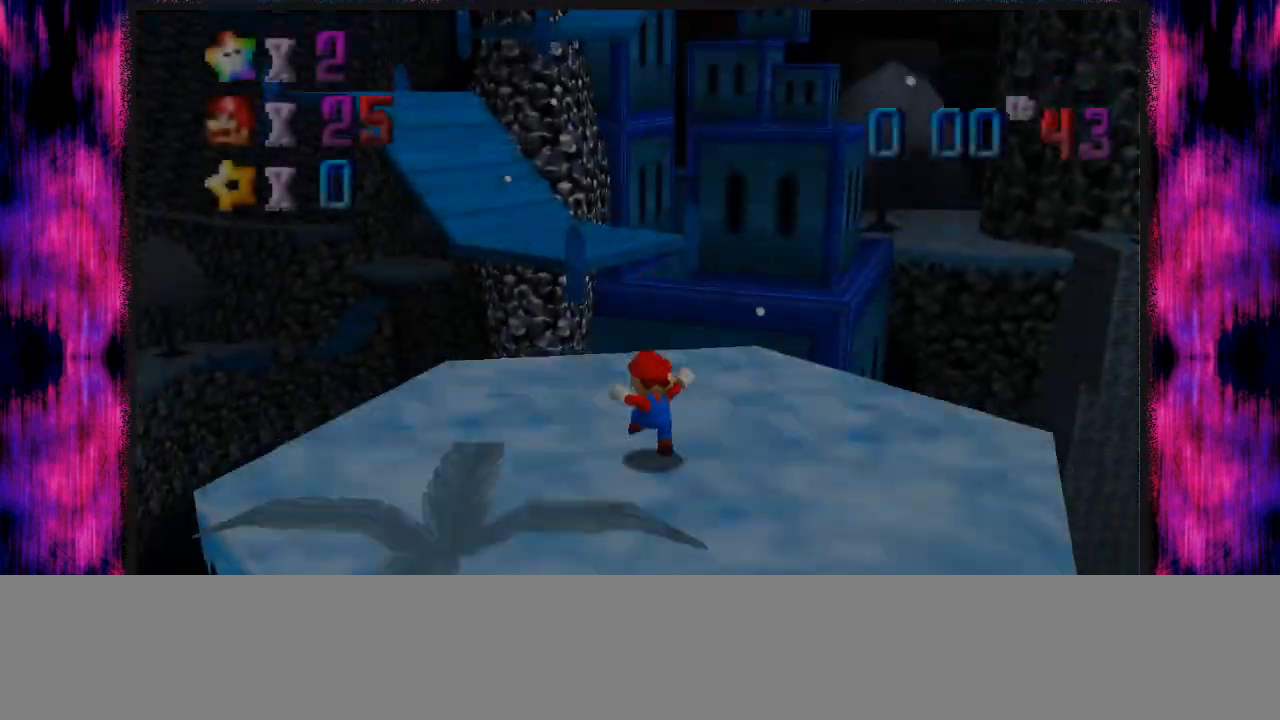
Gameplay with a controller (Nintendo layout); each line is a JSON object with the inputs held at the frame after it. "events" lists button and stick changes between this image and that frame as [ms after this image, input, new state], when the widget could be followed in between. Not read: L1 L3 R3.
{"buttons": [], "left_stick": "up", "events": []}
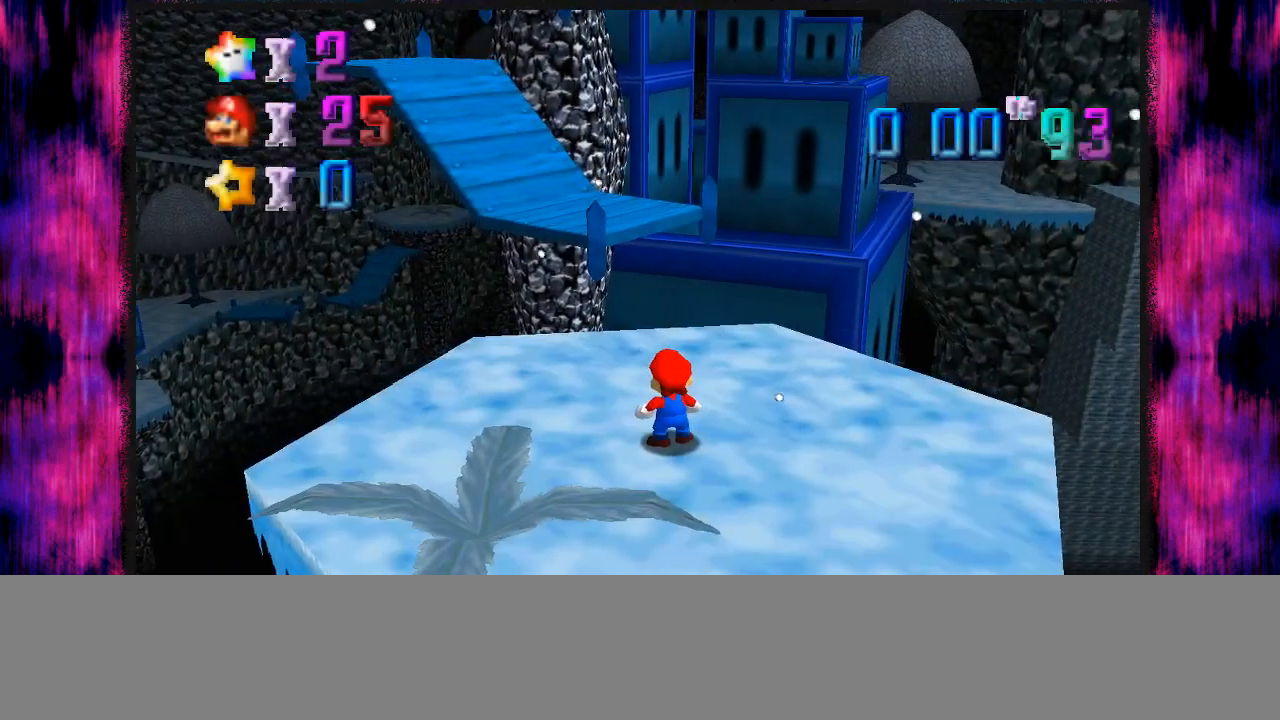
{"buttons": [], "left_stick": "up", "events": [[200, "A", "down"], [200, "B", "down"], [300, "A", "up"], [300, "B", "up"]]}
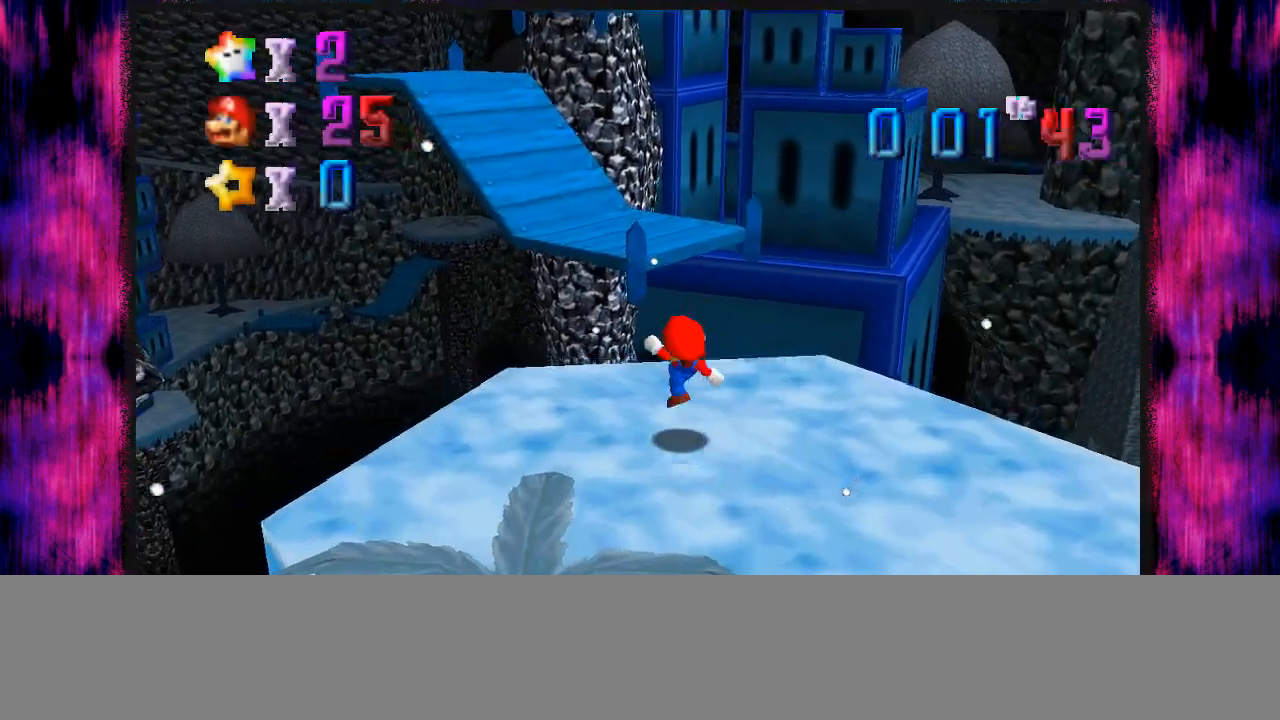
{"buttons": [], "left_stick": "up", "events": [[200, "Z", "down"], [233, "A", "down"], [300, "A", "up"], [300, "Z", "up"]]}
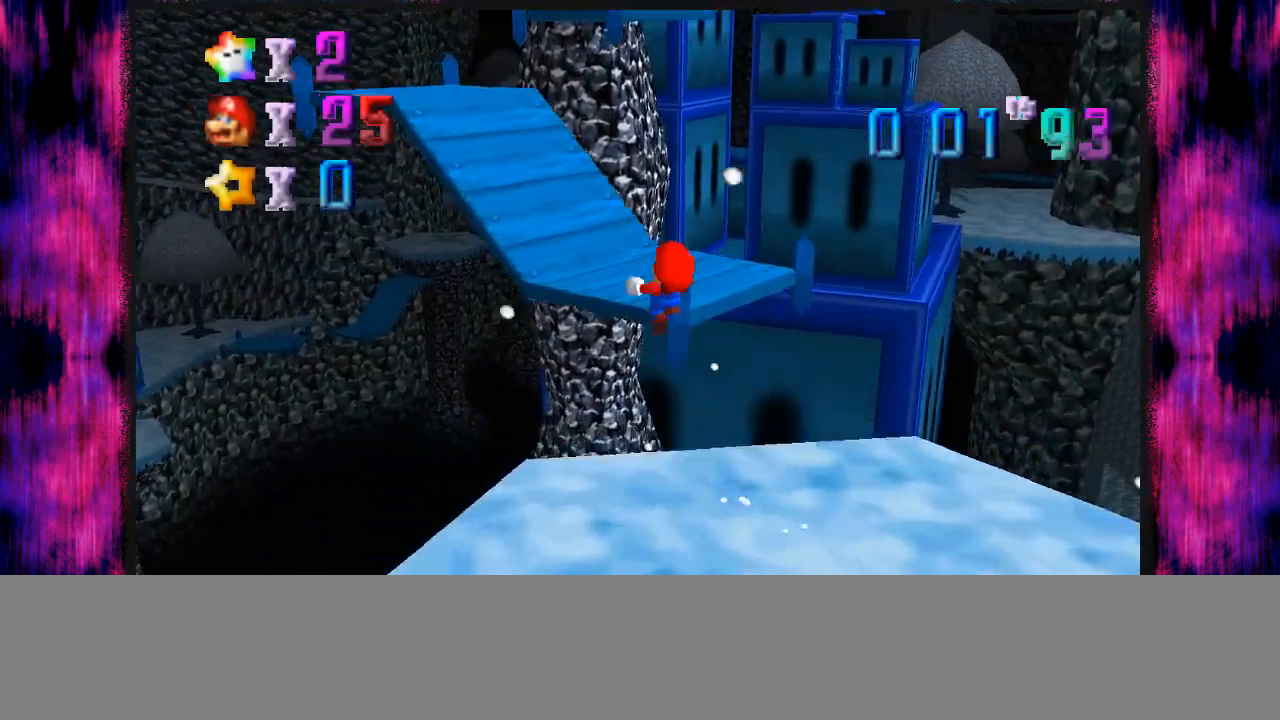
{"buttons": [], "left_stick": "up", "events": []}
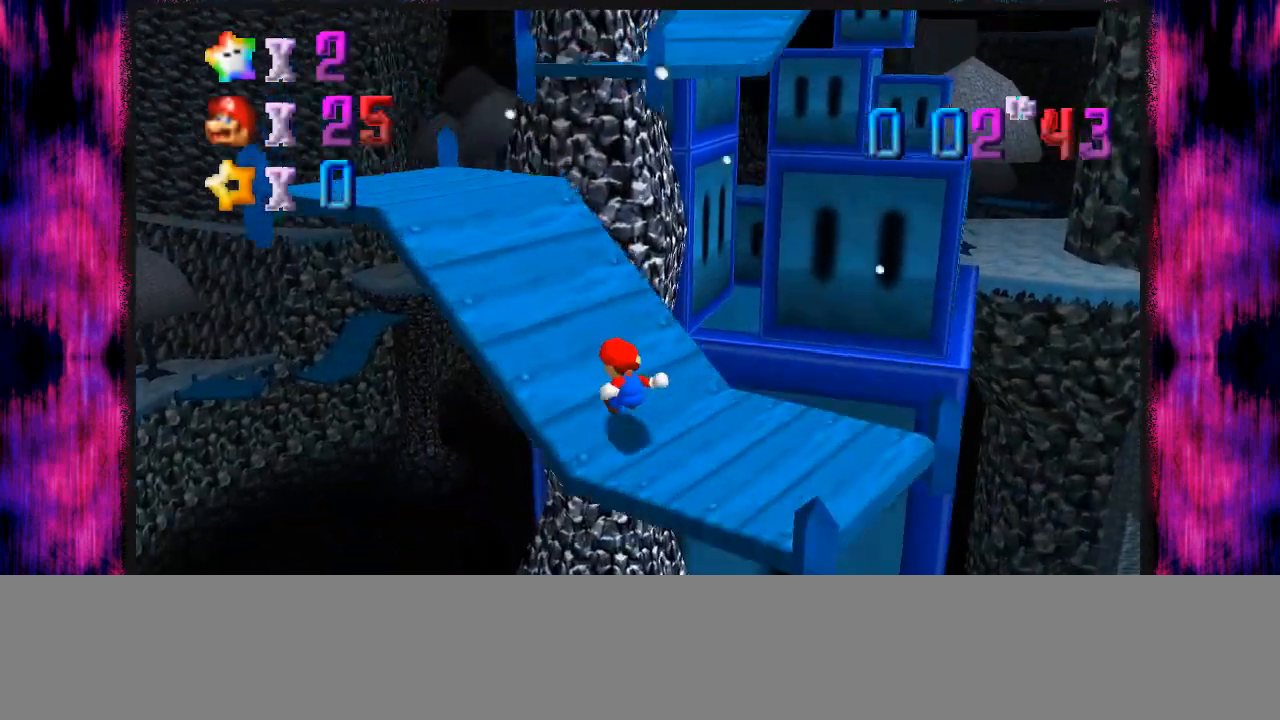
{"buttons": ["A", "B"], "left_stick": "up", "events": [[368, "A", "down"], [368, "B", "down"]]}
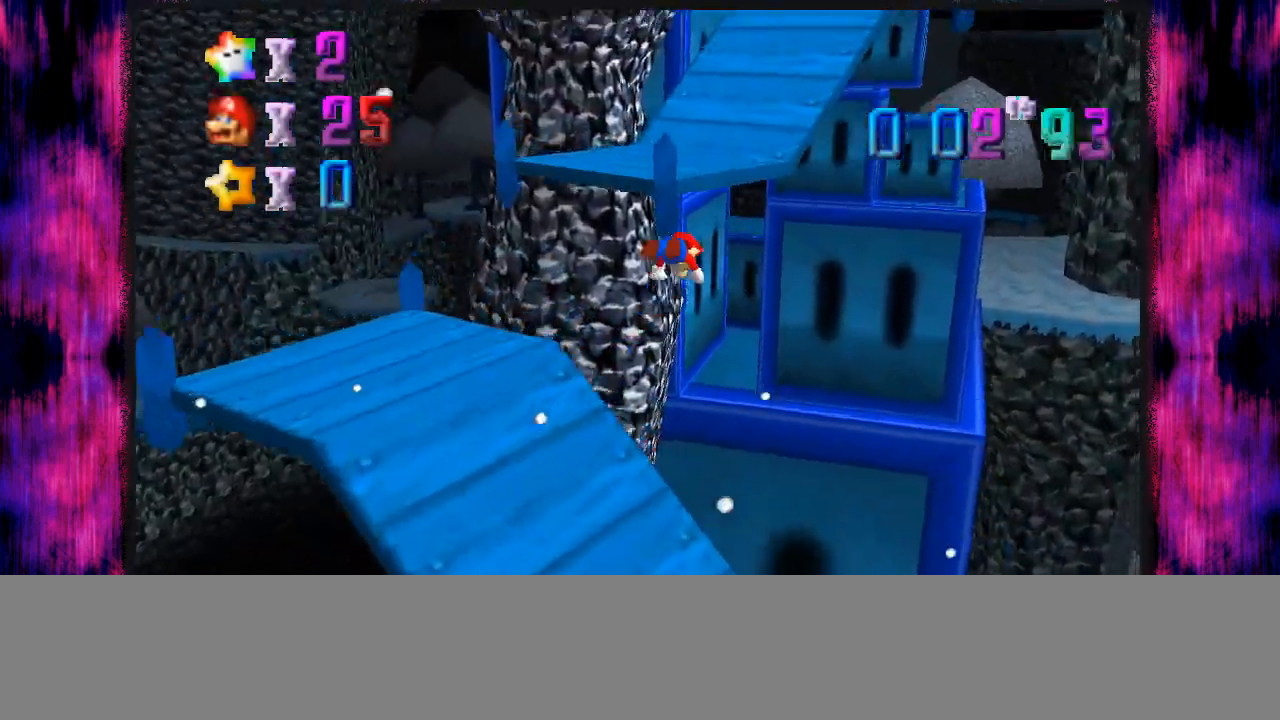
{"buttons": ["A"], "left_stick": "up-right", "events": [[167, "B", "up"], [200, "A", "up"], [300, "left_stick", "up-right"], [467, "A", "down"]]}
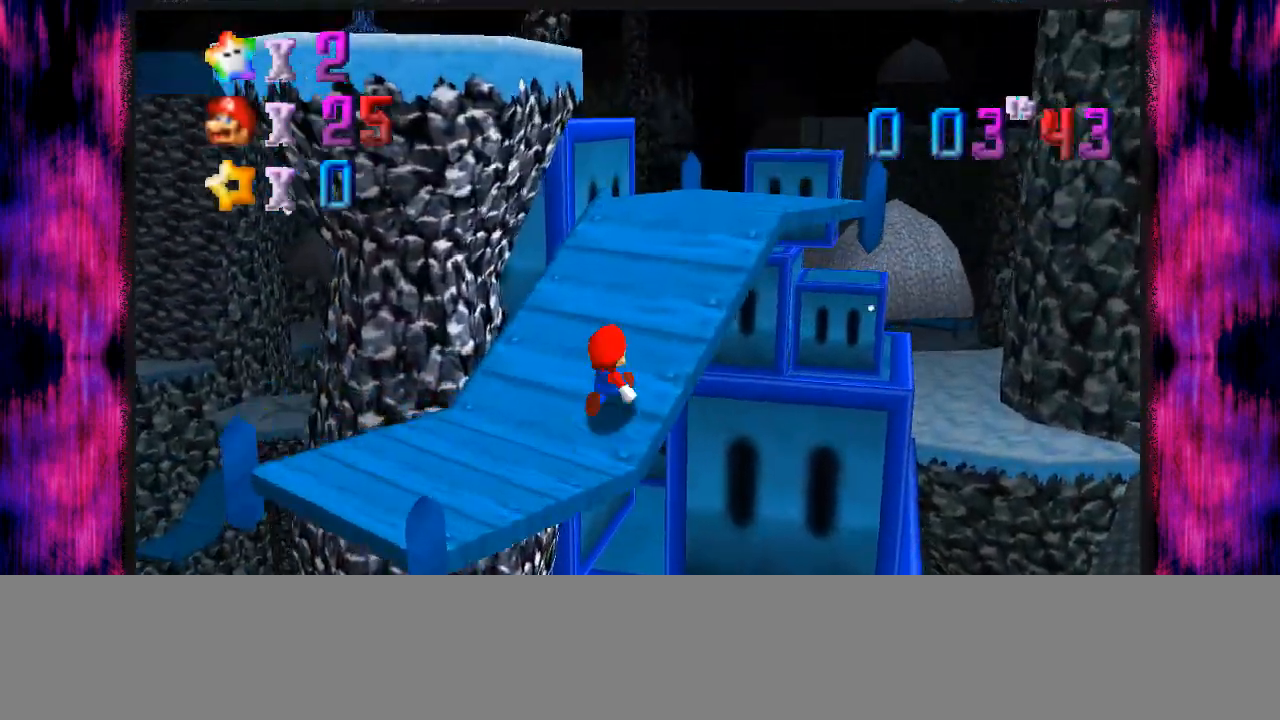
{"buttons": ["A"], "left_stick": "up-left", "events": [[100, "A", "up"], [333, "left_stick", "up-left"], [467, "A", "down"]]}
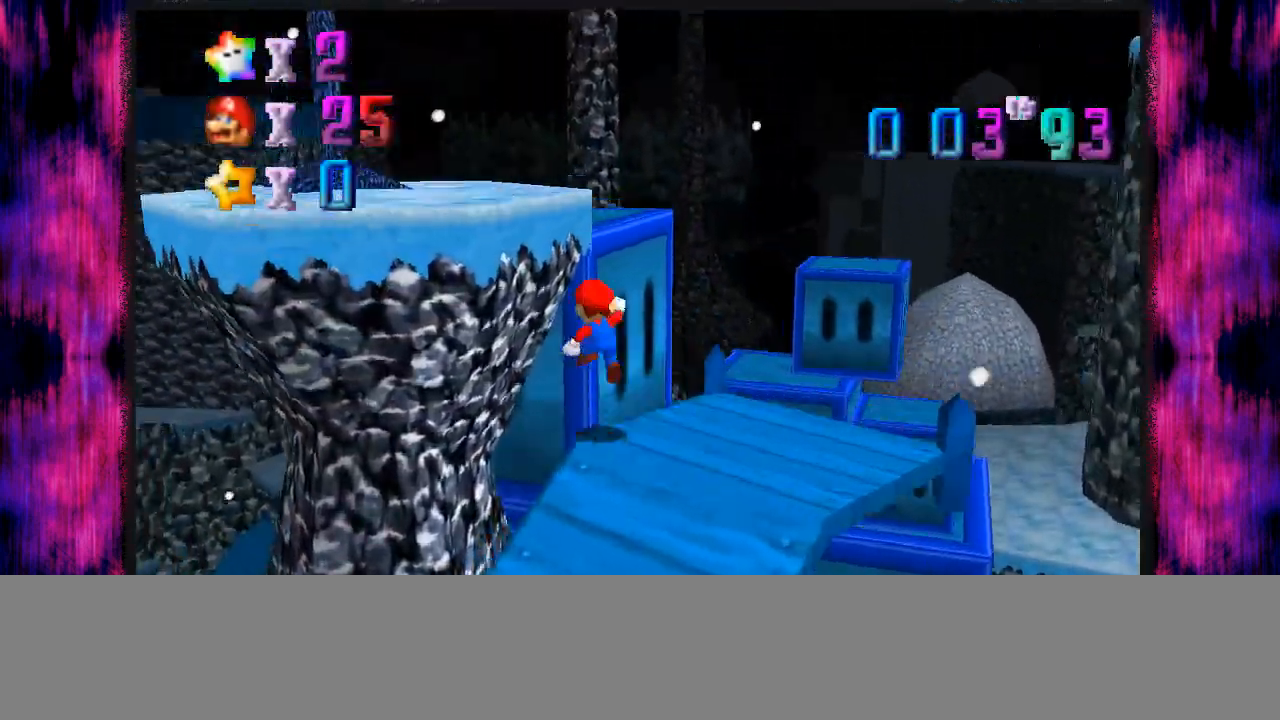
{"buttons": [], "left_stick": "up-left", "events": [[200, "A", "up"], [300, "C_RIGHT", "down"], [434, "C_RIGHT", "up"]]}
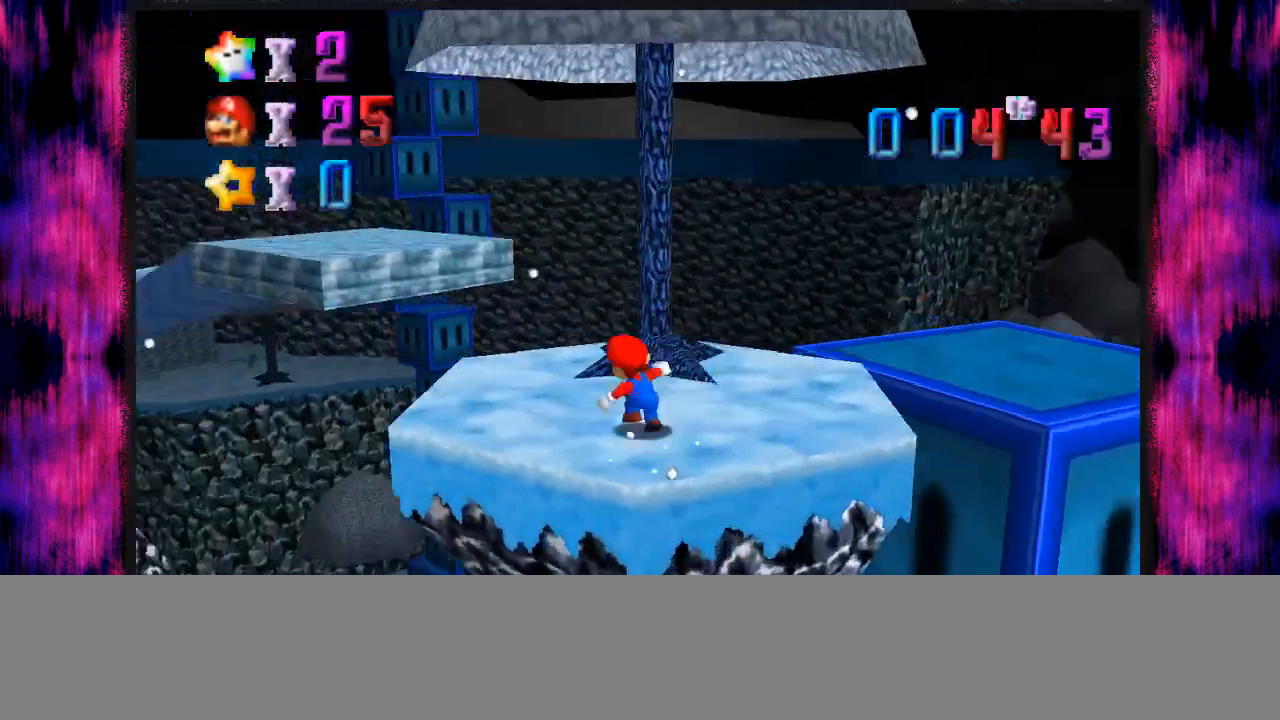
{"buttons": [], "left_stick": "up-left", "events": [[134, "Z", "down"], [167, "A", "down"], [234, "Z", "up"], [267, "A", "up"]]}
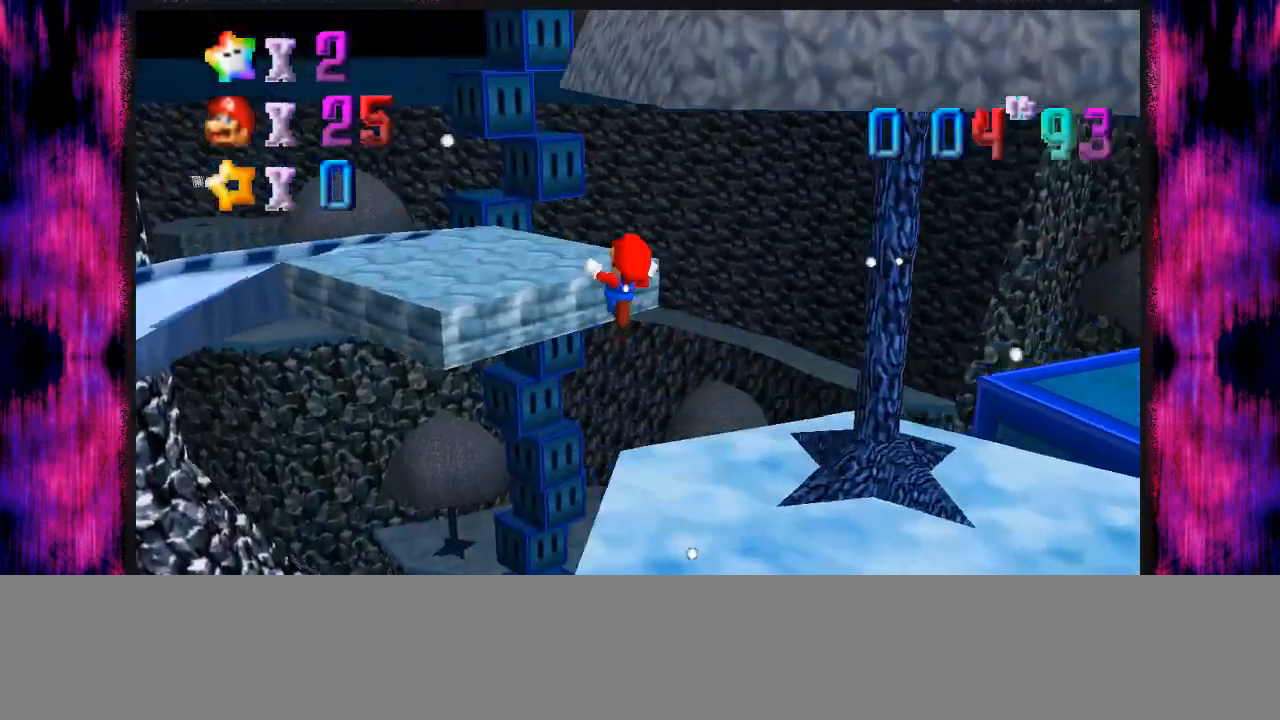
{"buttons": [], "left_stick": "up", "events": [[300, "C_RIGHT", "down"], [334, "left_stick", "up"], [434, "C_RIGHT", "up"]]}
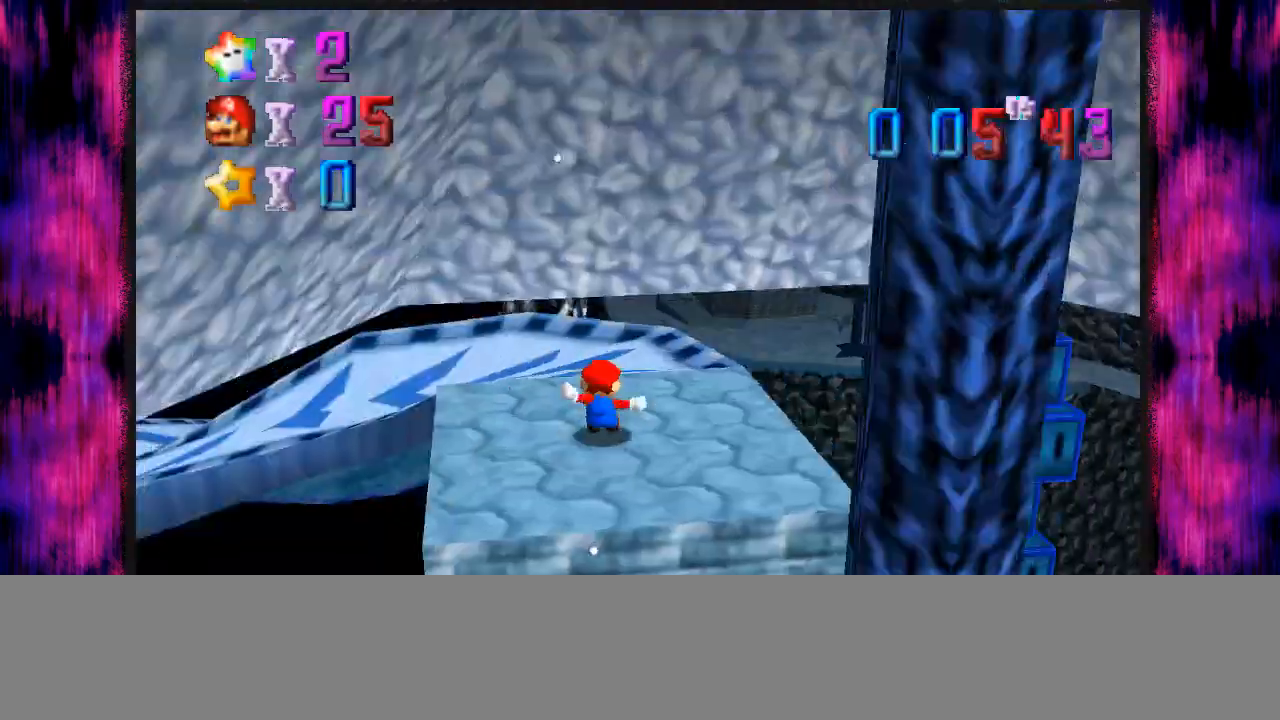
{"buttons": [], "left_stick": "up-right", "events": [[433, "left_stick", "up-right"]]}
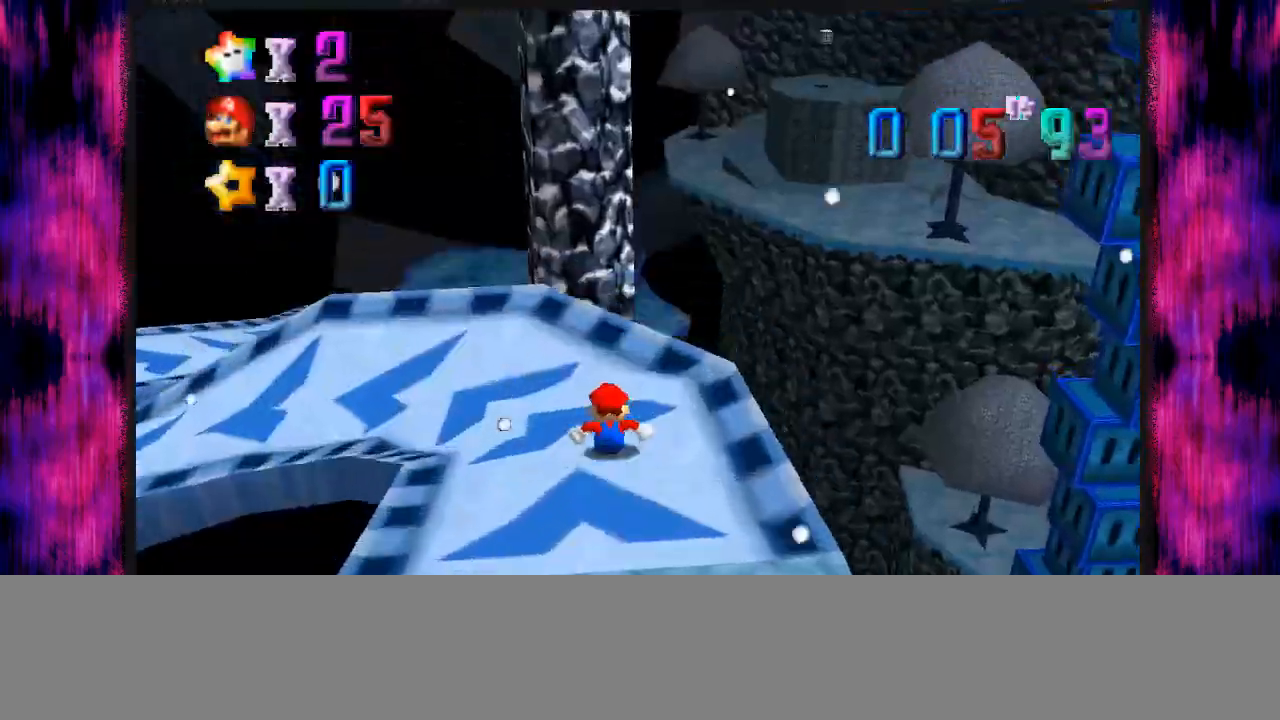
{"buttons": [], "left_stick": "center", "events": [[367, "left_stick", "center"]]}
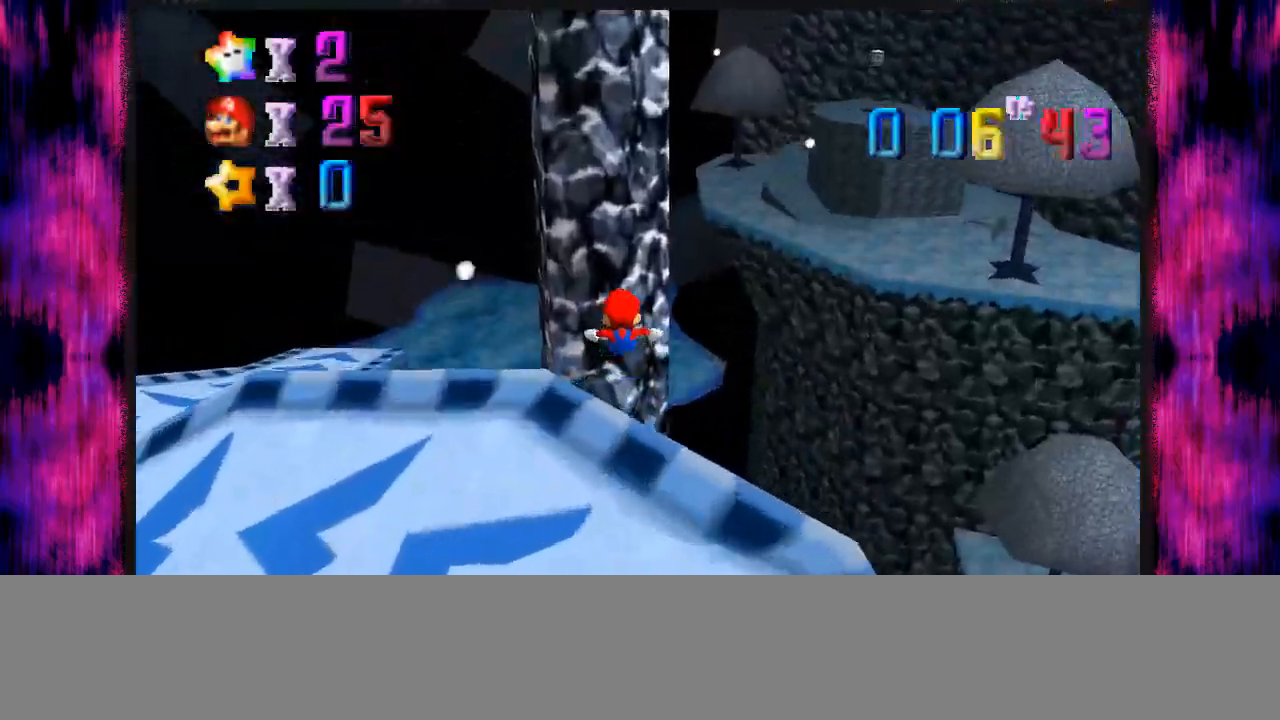
{"buttons": [], "left_stick": "up", "events": [[134, "C_LEFT", "down"], [234, "left_stick", "up-right"], [267, "C_LEFT", "up"], [368, "left_stick", "up"]]}
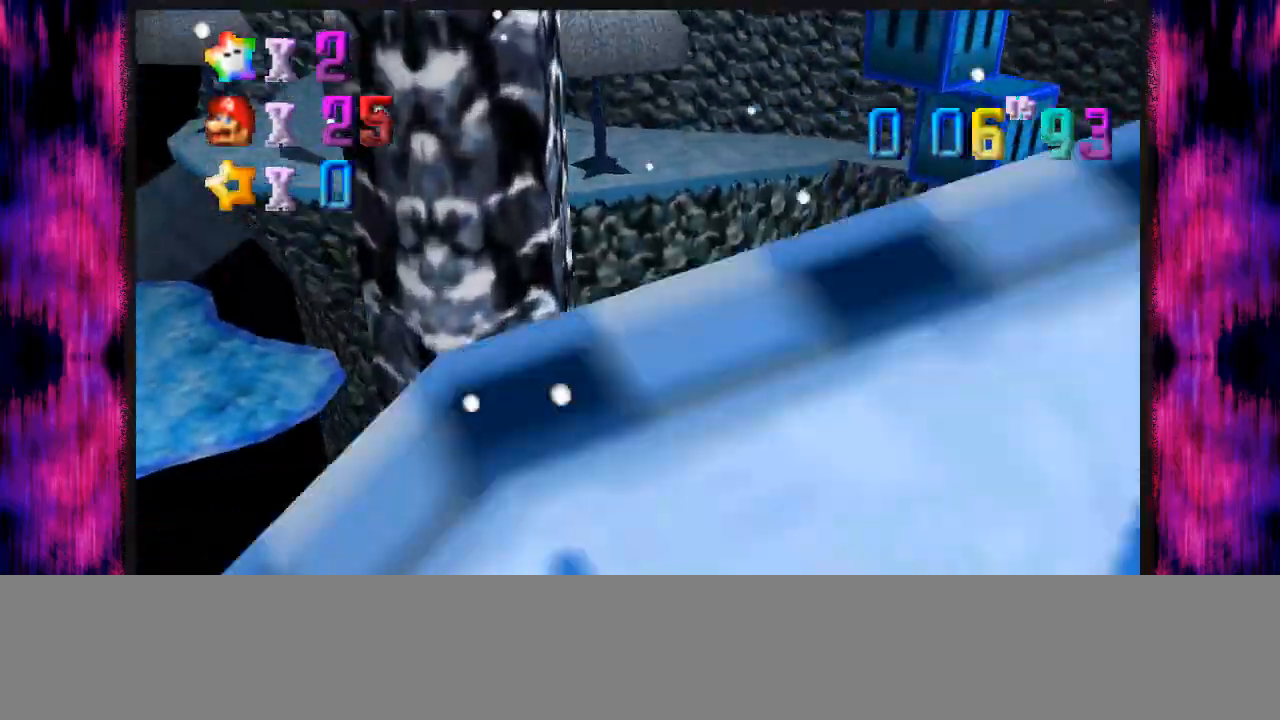
{"buttons": [], "left_stick": "up-right", "events": [[67, "C_LEFT", "down"], [133, "left_stick", "up-right"], [167, "C_LEFT", "up"]]}
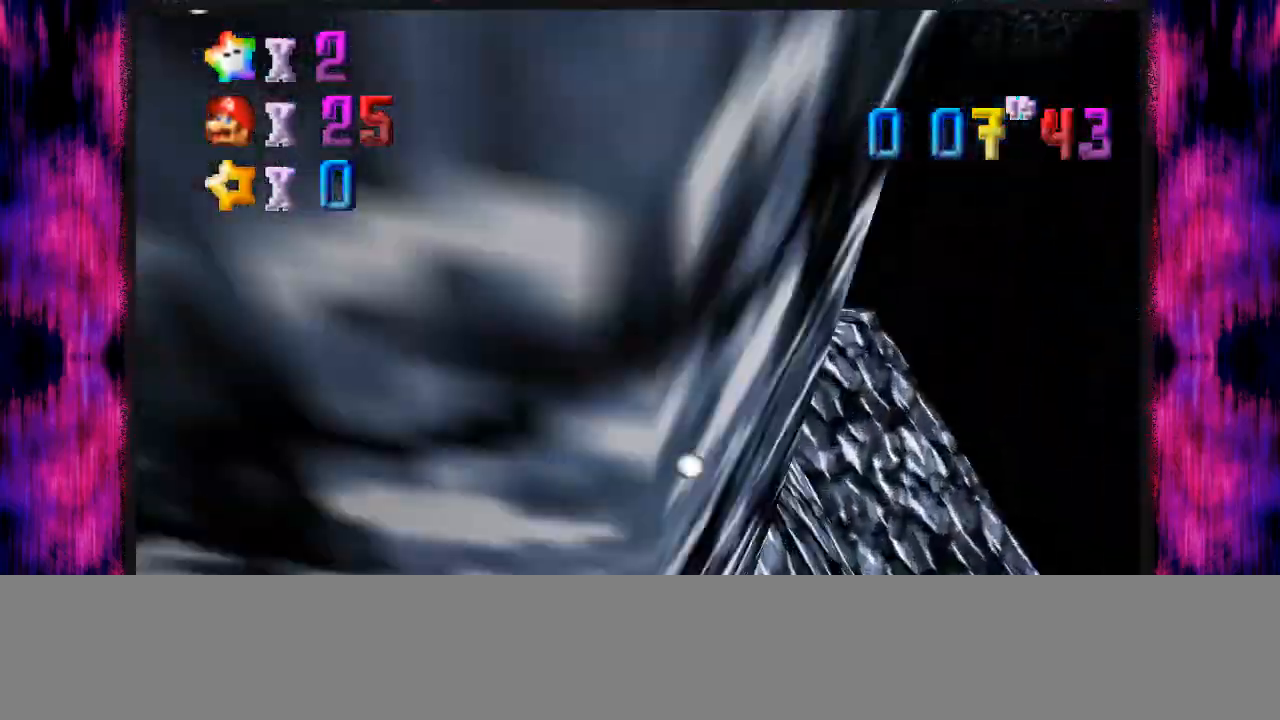
{"buttons": ["A"], "left_stick": "up-left", "events": [[166, "left_stick", "up"], [333, "A", "down"], [467, "left_stick", "up-left"]]}
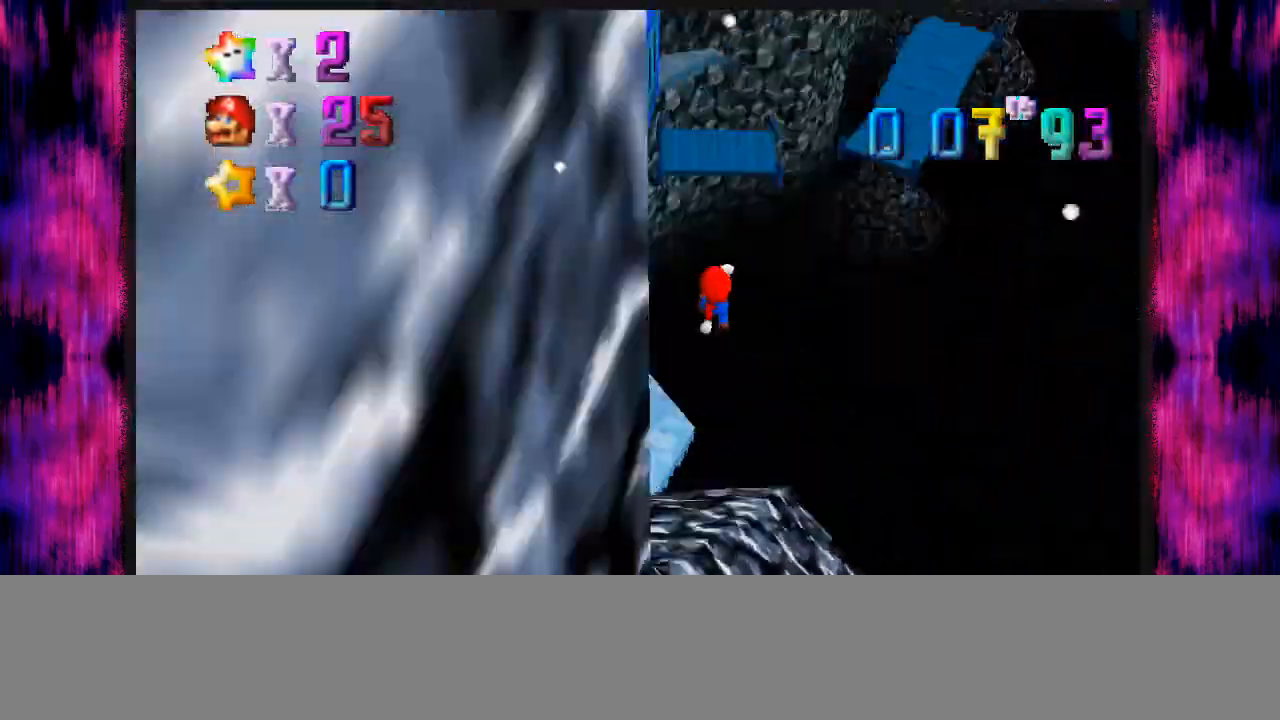
{"buttons": [], "left_stick": "down-left", "events": [[100, "left_stick", "left"], [300, "A", "up"], [300, "left_stick", "down-left"], [400, "C_RIGHT", "down"], [500, "C_RIGHT", "up"]]}
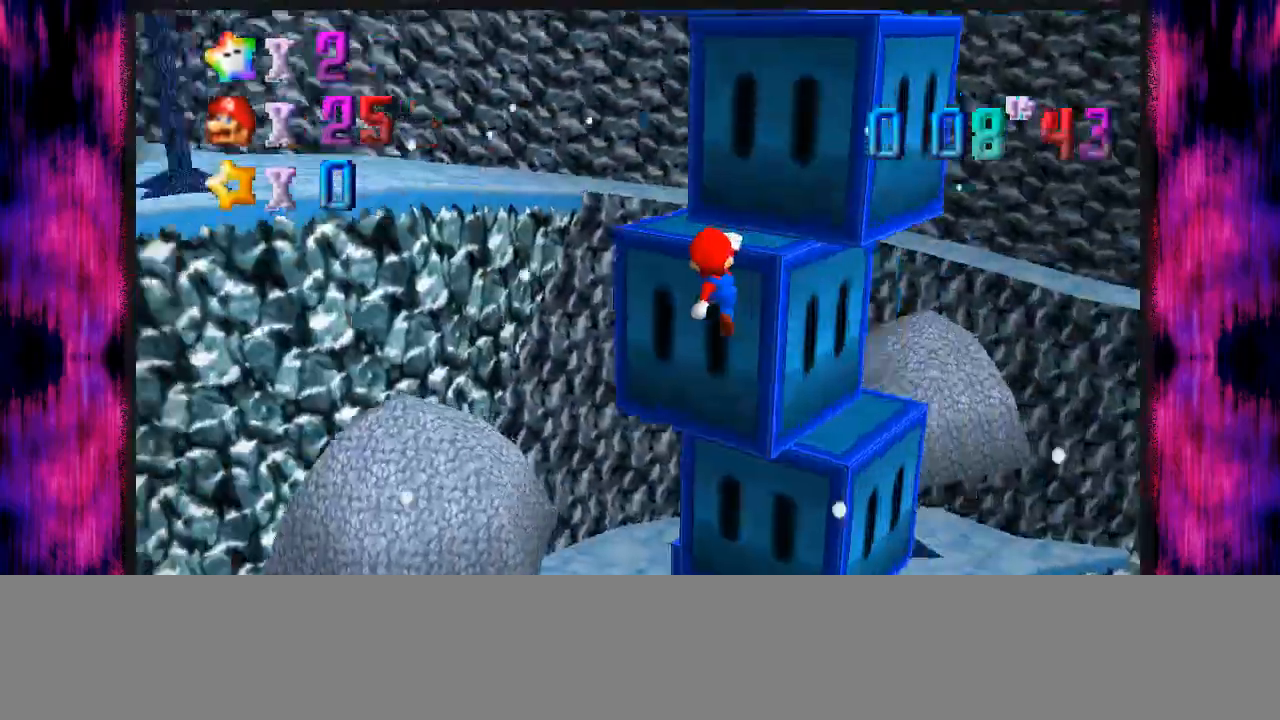
{"buttons": [], "left_stick": "center", "events": [[67, "C_RIGHT", "down"], [67, "left_stick", "up"], [101, "C_RIGHT", "up"], [167, "left_stick", "up-right"], [234, "A", "down"], [267, "left_stick", "center"], [401, "A", "up"]]}
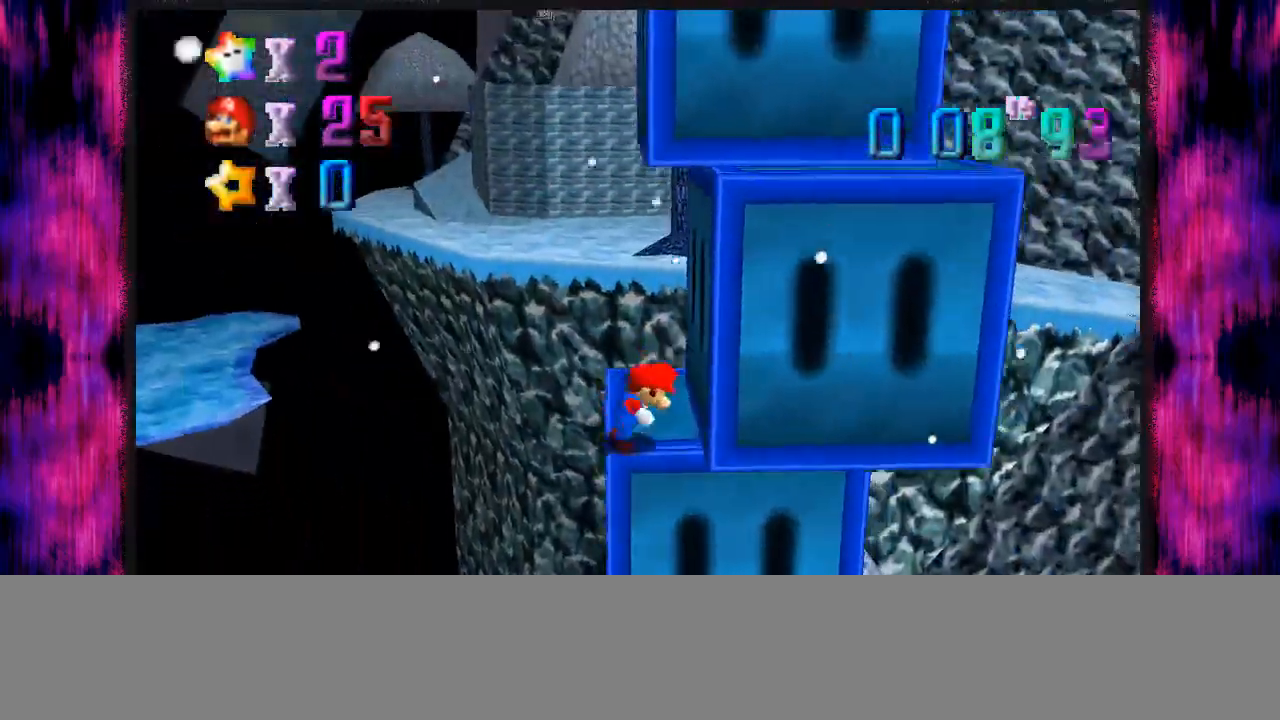
{"buttons": [], "left_stick": "center", "events": [[300, "A", "down"], [300, "B", "down"], [434, "A", "up"], [434, "B", "up"]]}
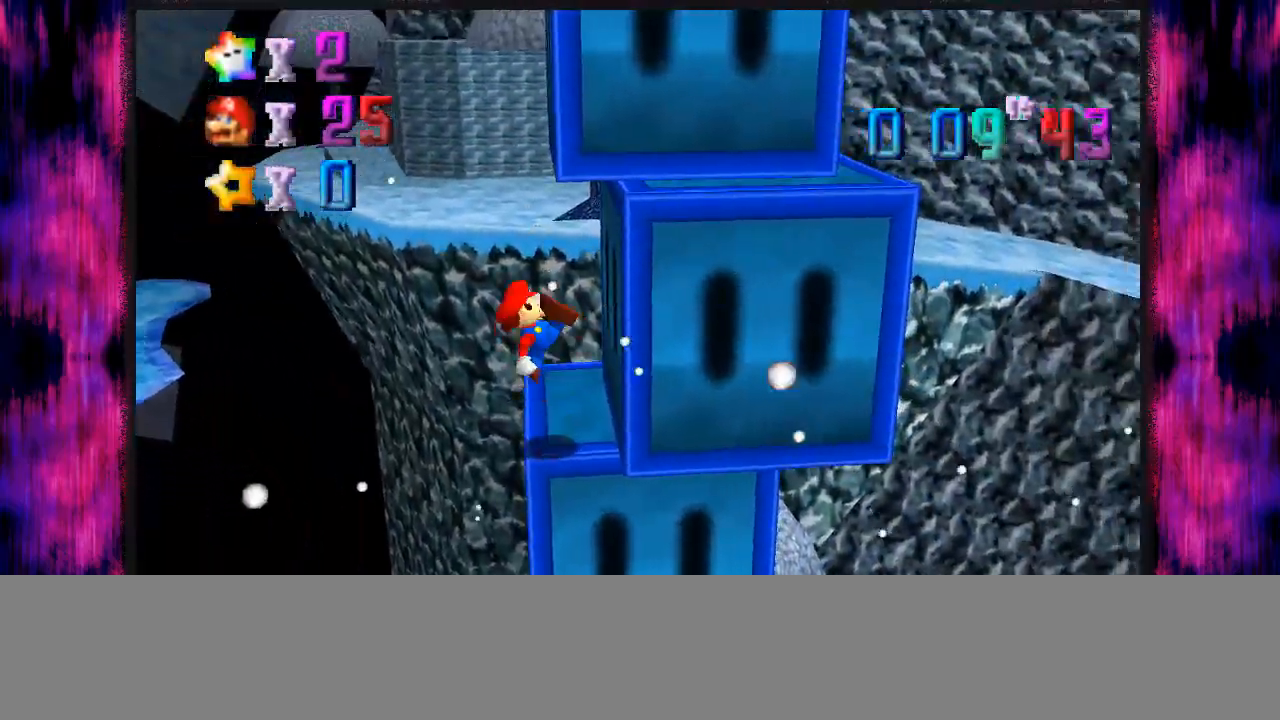
{"buttons": ["A"], "left_stick": "right"}
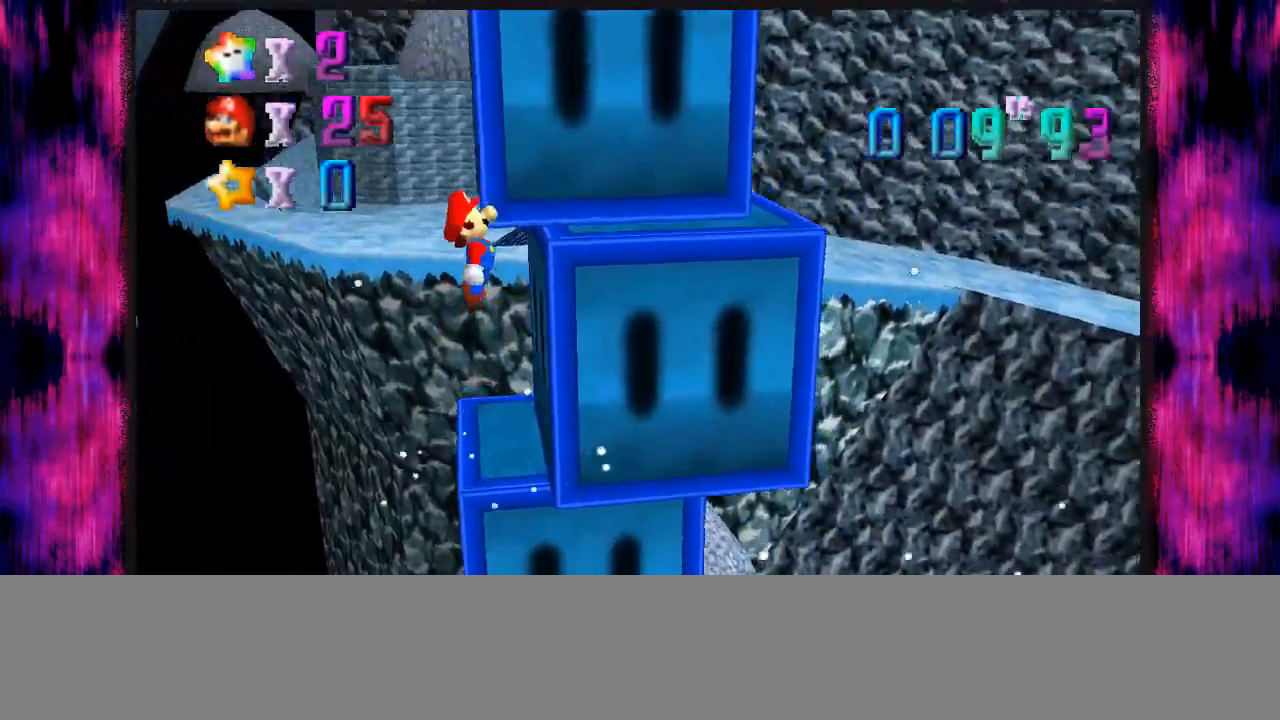
{"buttons": [], "left_stick": "right", "events": [[167, "B", "down"], [300, "B", "up"], [334, "A", "up"]]}
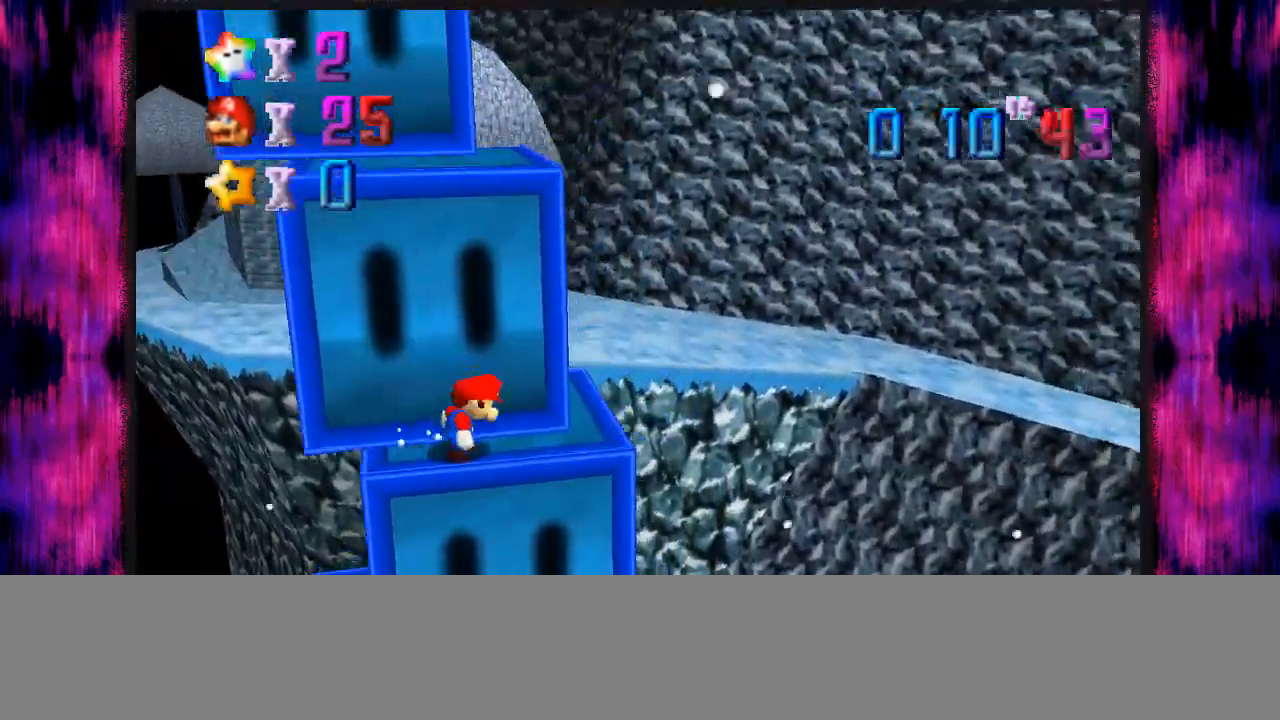
{"buttons": [], "left_stick": "up-right", "events": [[267, "left_stick", "left"], [334, "A", "down"], [334, "left_stick", "up"], [401, "left_stick", "up-right"], [468, "A", "up"]]}
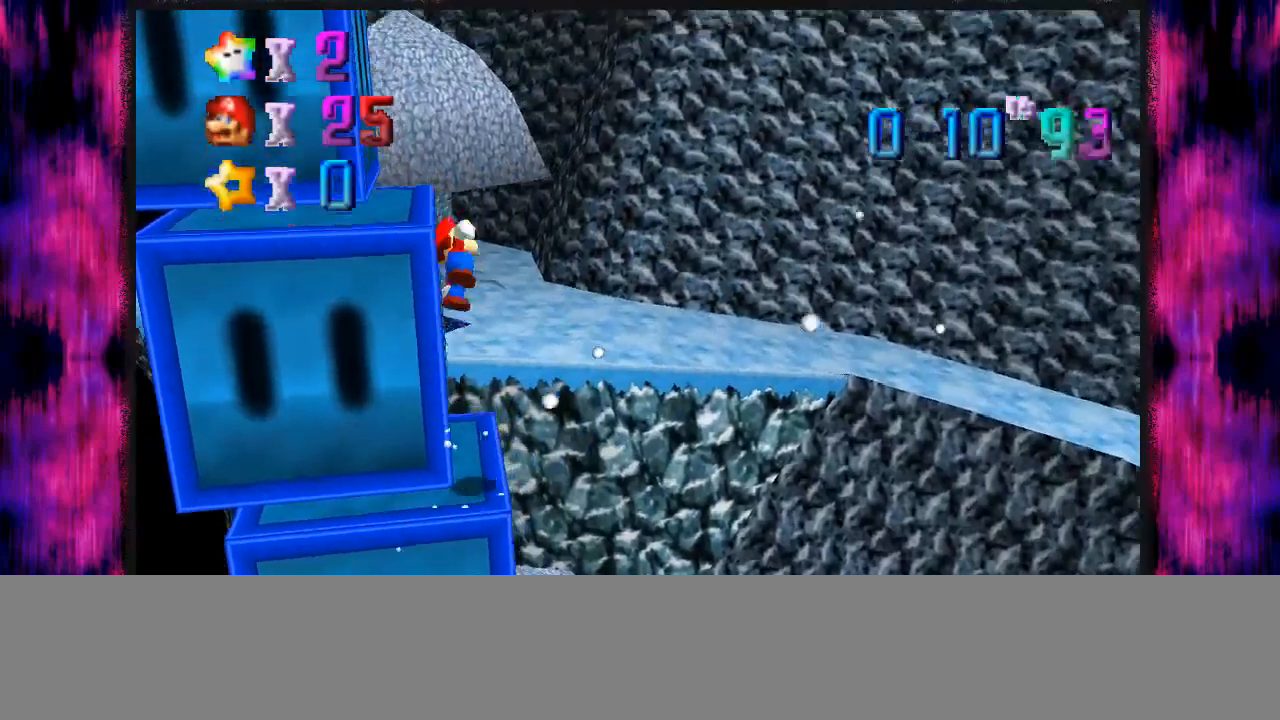
{"buttons": [], "left_stick": "up", "events": [[33, "left_stick", "up"], [67, "C_RIGHT", "down"], [200, "C_RIGHT", "up"], [234, "left_stick", "up-left"], [300, "C_RIGHT", "down"], [400, "C_RIGHT", "up"], [467, "left_stick", "up"]]}
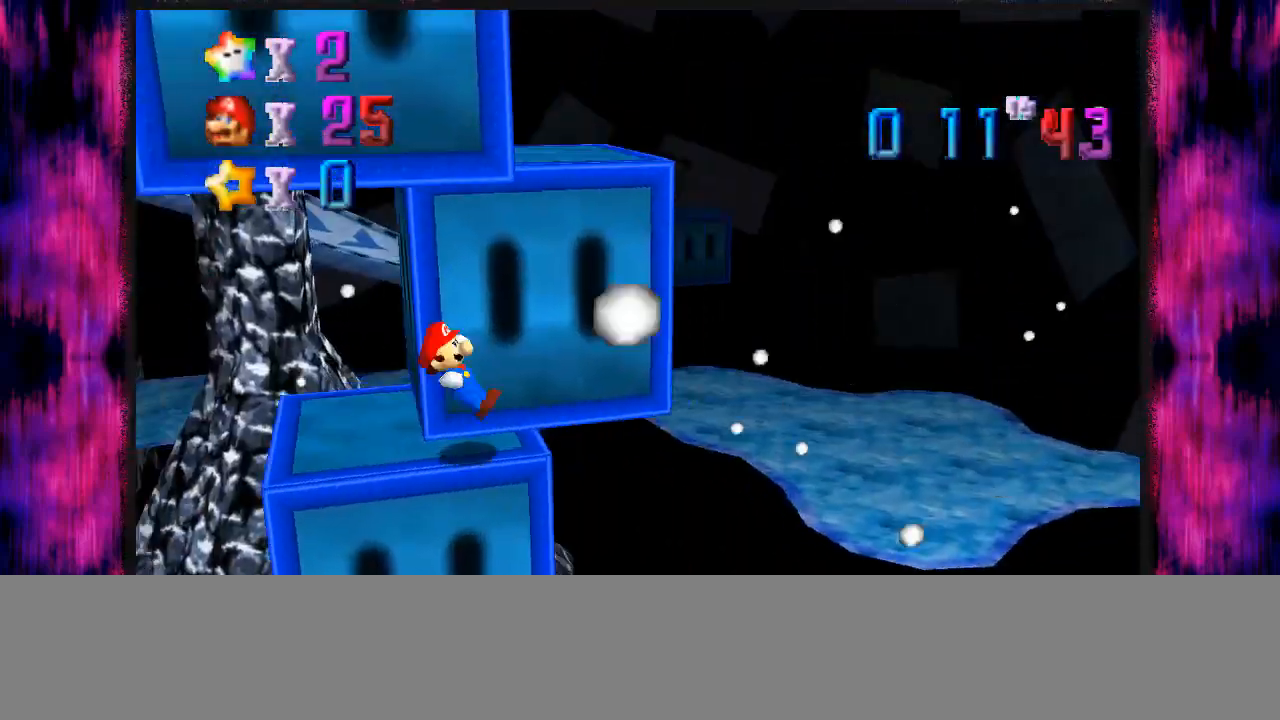
{"buttons": ["A", "B"], "left_stick": "up-left", "events": [[133, "left_stick", "down-left"], [166, "A", "down"], [233, "left_stick", "left"], [433, "left_stick", "up-left"], [467, "B", "down"]]}
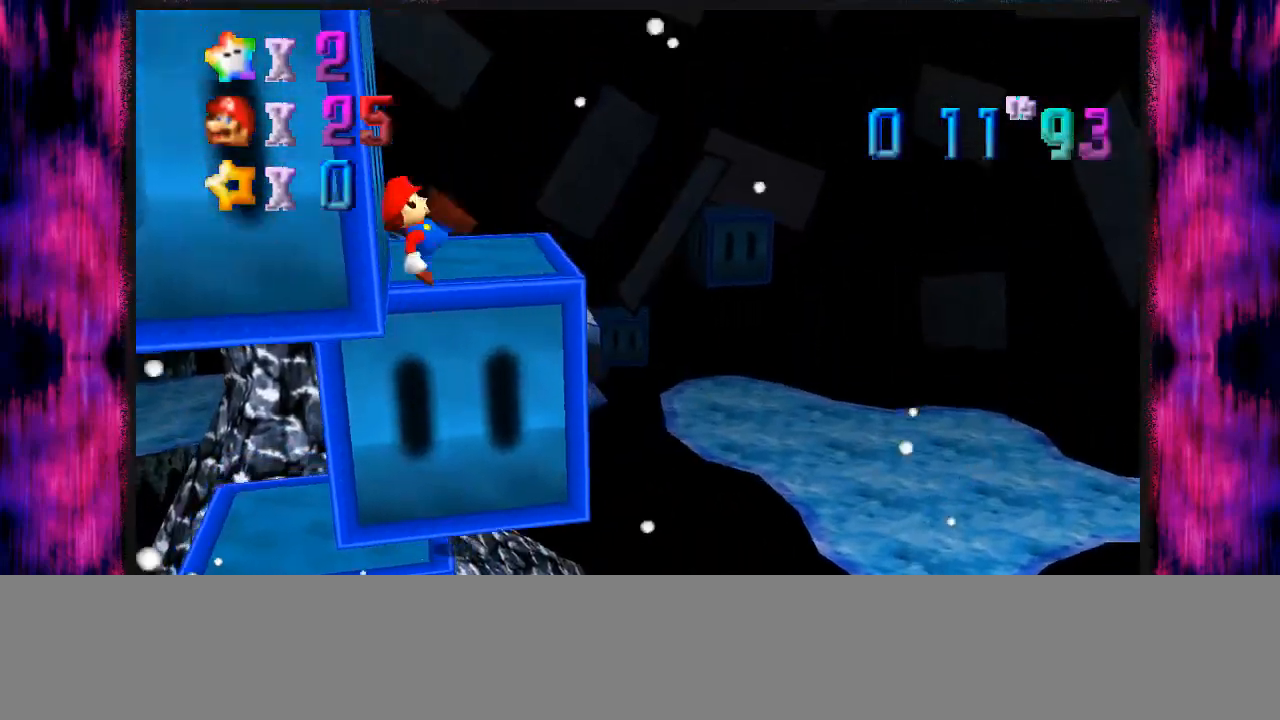
{"buttons": ["A"], "left_stick": "down-left", "events": [[67, "left_stick", "up"], [100, "B", "up"], [133, "A", "up"], [234, "left_stick", "center"], [334, "A", "down"], [400, "left_stick", "down-left"]]}
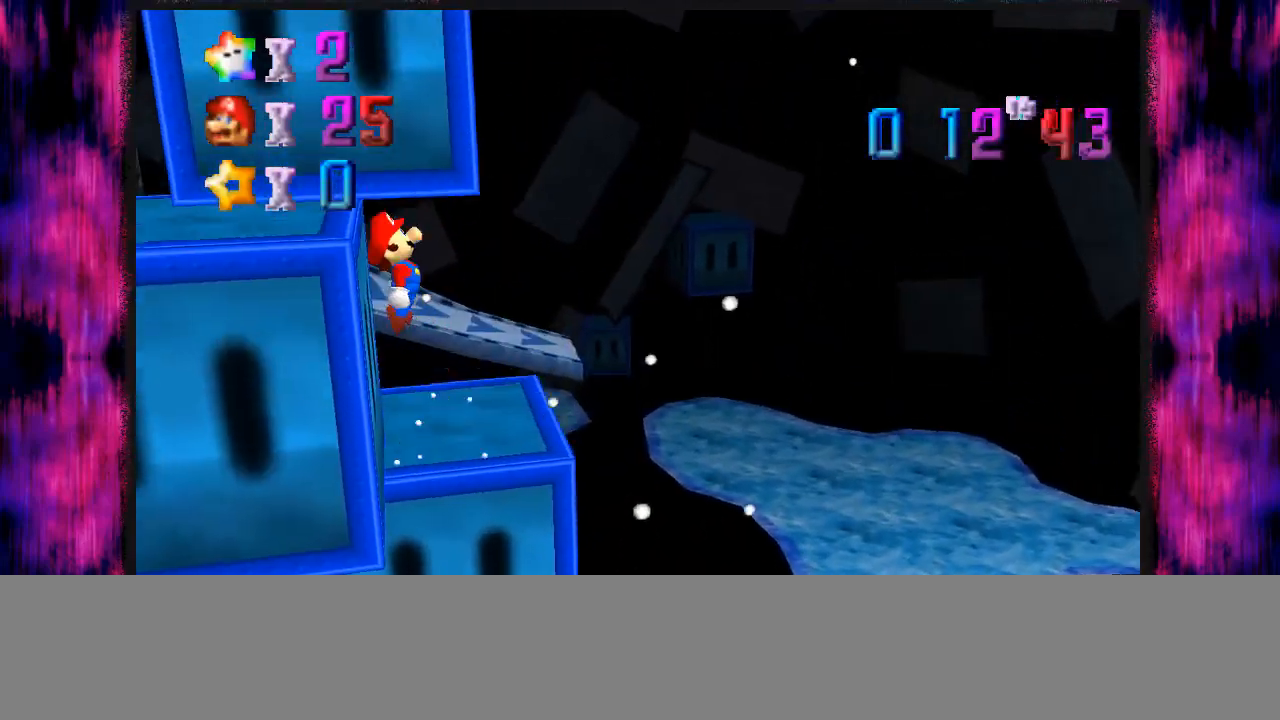
{"buttons": [], "left_stick": "center", "events": [[133, "left_stick", "left"], [200, "B", "down"], [300, "left_stick", "center"], [333, "A", "up"], [333, "B", "up"]]}
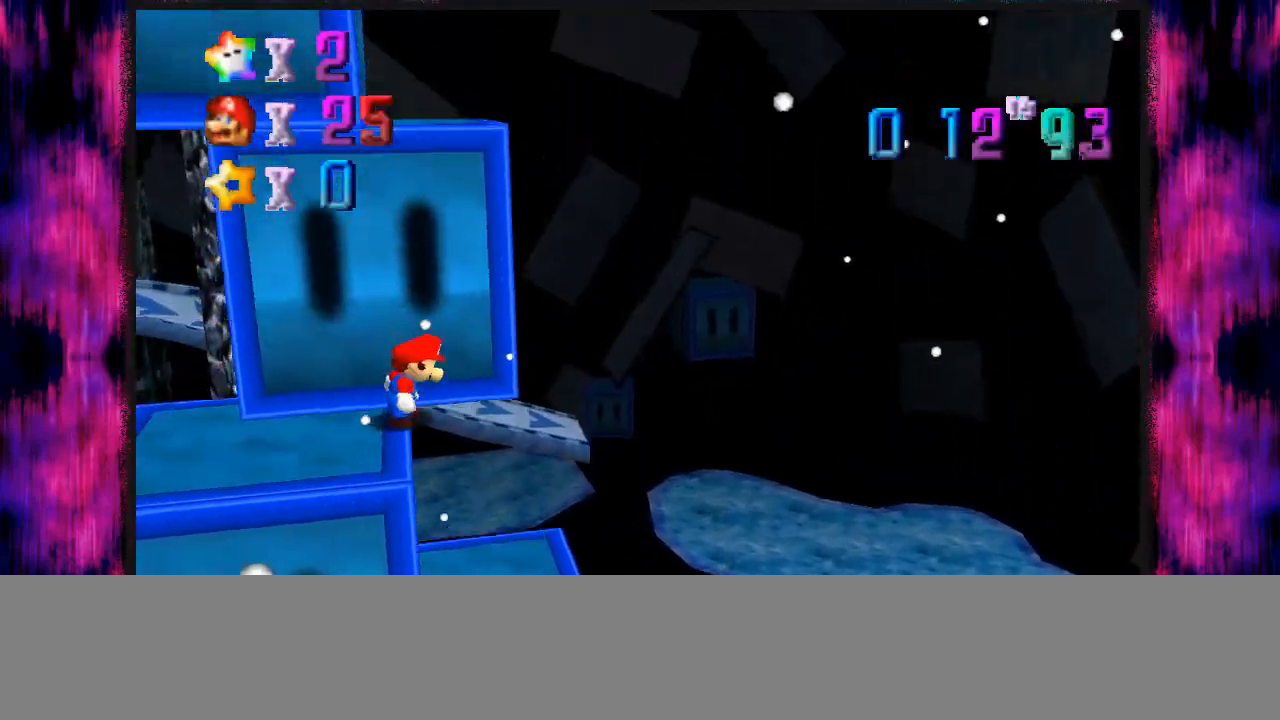
{"buttons": ["A"], "left_stick": "up-left", "events": [[133, "A", "down"], [167, "left_stick", "right"], [367, "B", "down"], [367, "left_stick", "up-left"], [501, "B", "up"]]}
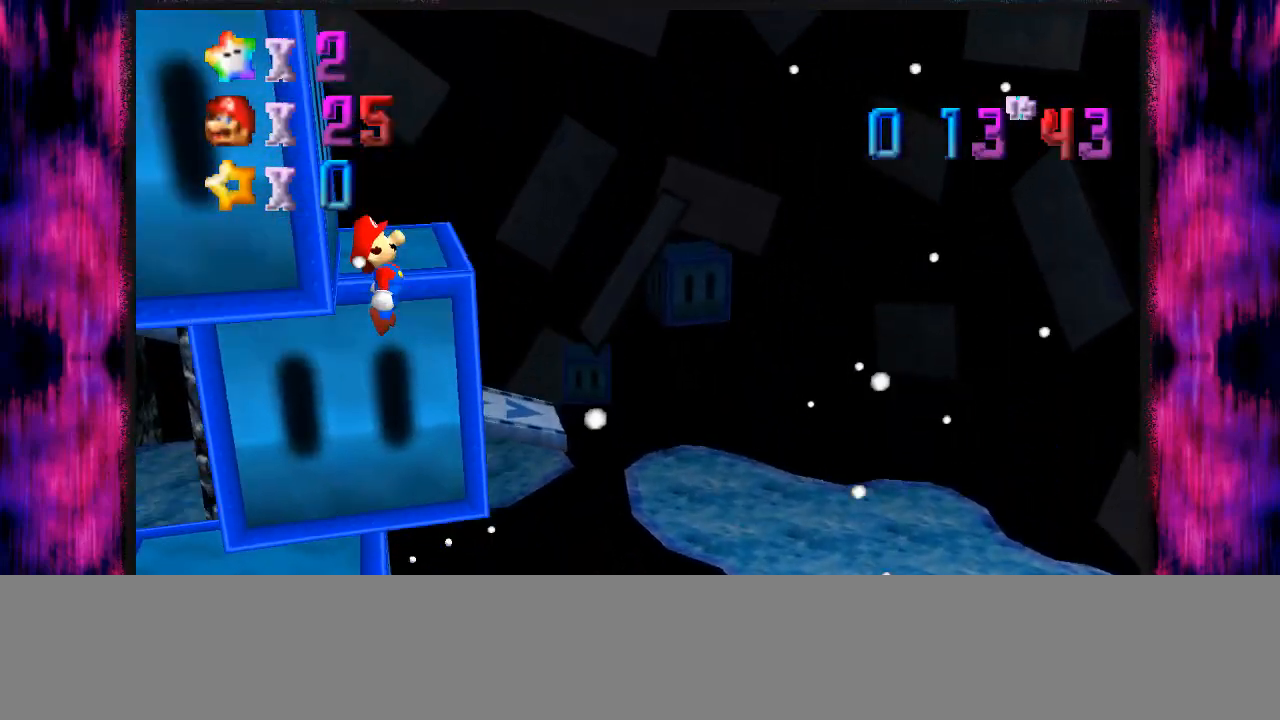
{"buttons": ["A"], "left_stick": "center", "events": [[33, "B", "down"], [33, "left_stick", "up"], [200, "B", "up"], [233, "A", "up"], [333, "left_stick", "center"], [400, "A", "down"]]}
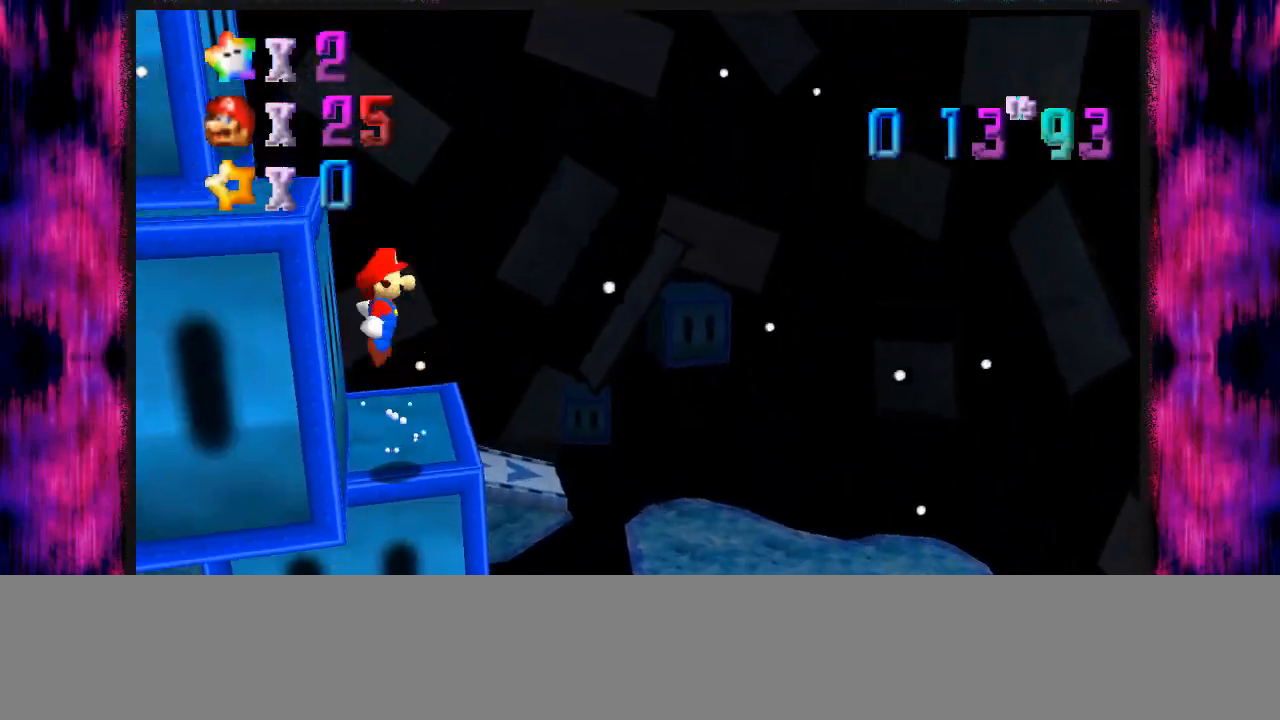
{"buttons": [], "left_stick": "center", "events": [[33, "left_stick", "left"], [267, "B", "down"], [300, "left_stick", "up-left"], [400, "A", "up"], [400, "B", "up"], [400, "left_stick", "center"]]}